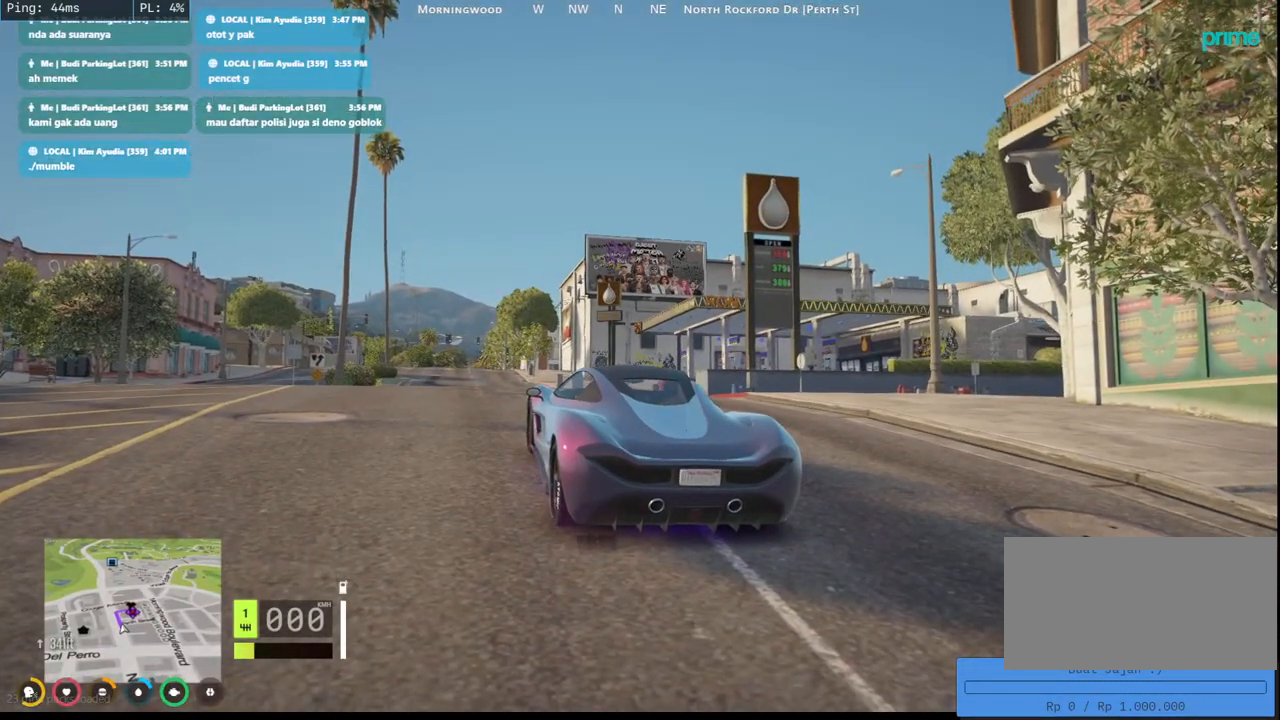
Gameplay with keyboard and mouse; each line is a JSON object with the keys and mouse buttons held at the frame after it. "events" lists presses ("down") and releases ("up") of "a", "ctrl", "d", "e", "q", "s", "shift", "space", "w", "mouse_left", "mouse_wheel", "mouse_right", "mouse_mb4" and "mouse_mb5" between this image and that frame as [ms after this image, input, new state], when the widget could be followed in between. "mouse_left", "mouse_wheel", "mouse_right", "mouse_mb4", "mouse_mb5" = the "left", "wheel", "right", "mb4", "mb5" buttons of the "mouse" list. No other keys are recorded. "wheel" means that the mouse wheel is clicked or scrolled. Mouse movement is not recorded.
{"keys": [], "mouse": ["mb4"], "events": []}
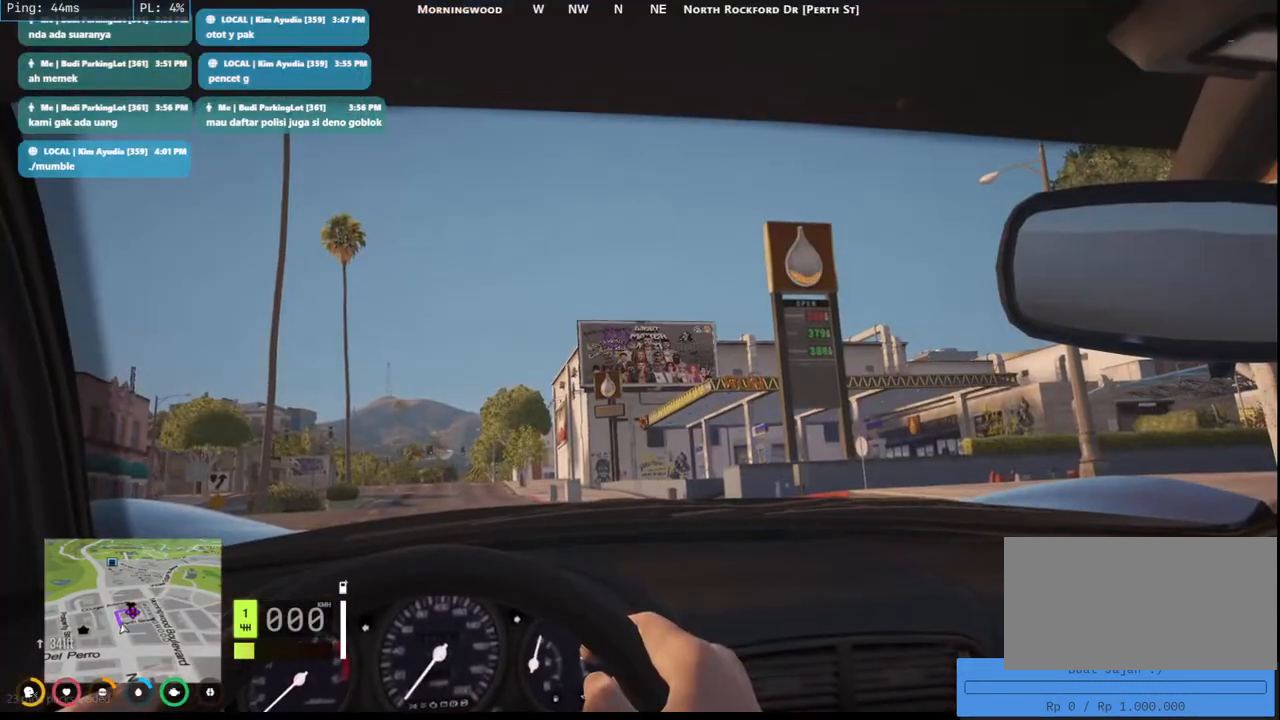
{"keys": [], "mouse": ["mb4"], "events": []}
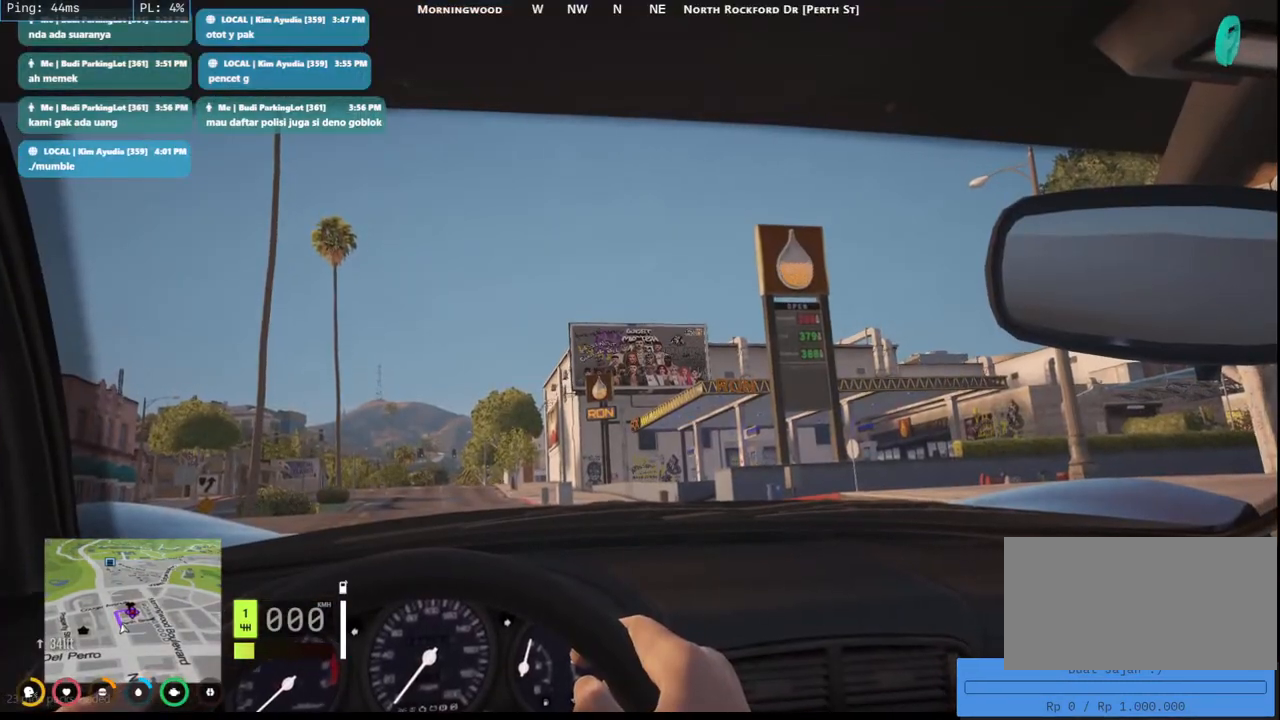
{"keys": [], "mouse": ["mb4"], "events": []}
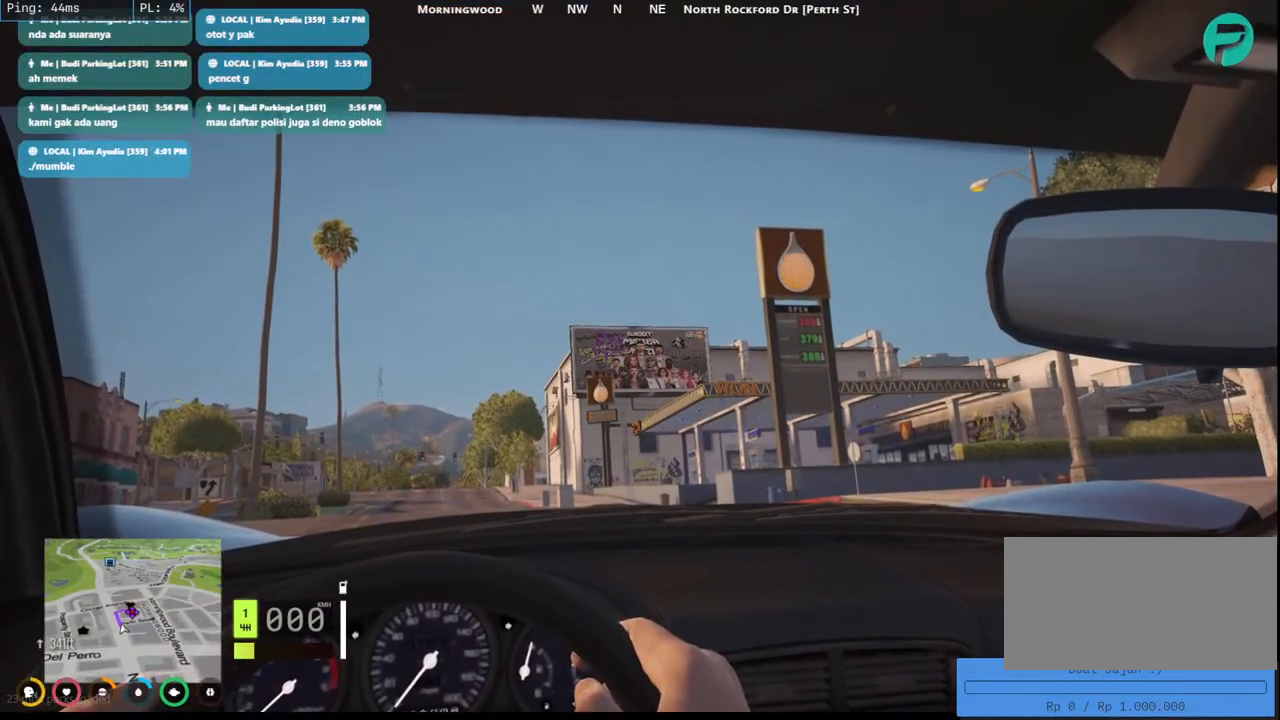
{"keys": [], "mouse": ["mb4"], "events": []}
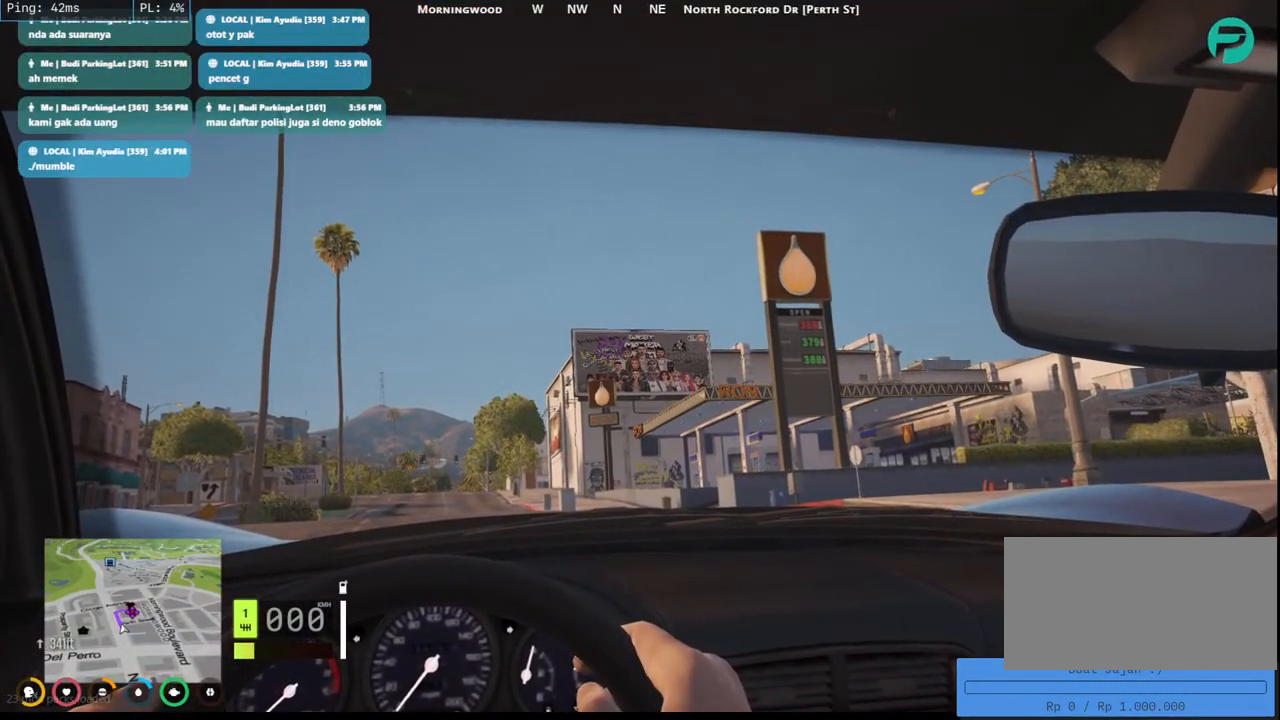
{"keys": [], "mouse": ["mb4"], "events": []}
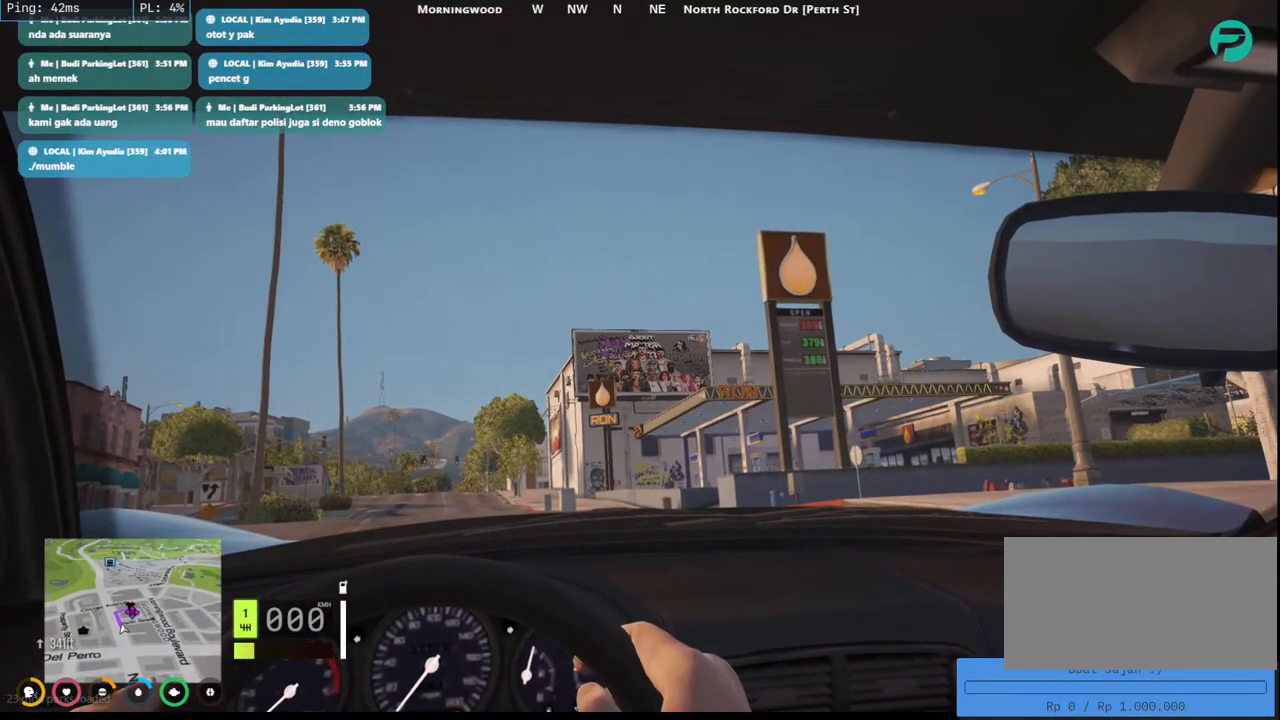
{"keys": [], "mouse": ["mb4"], "events": []}
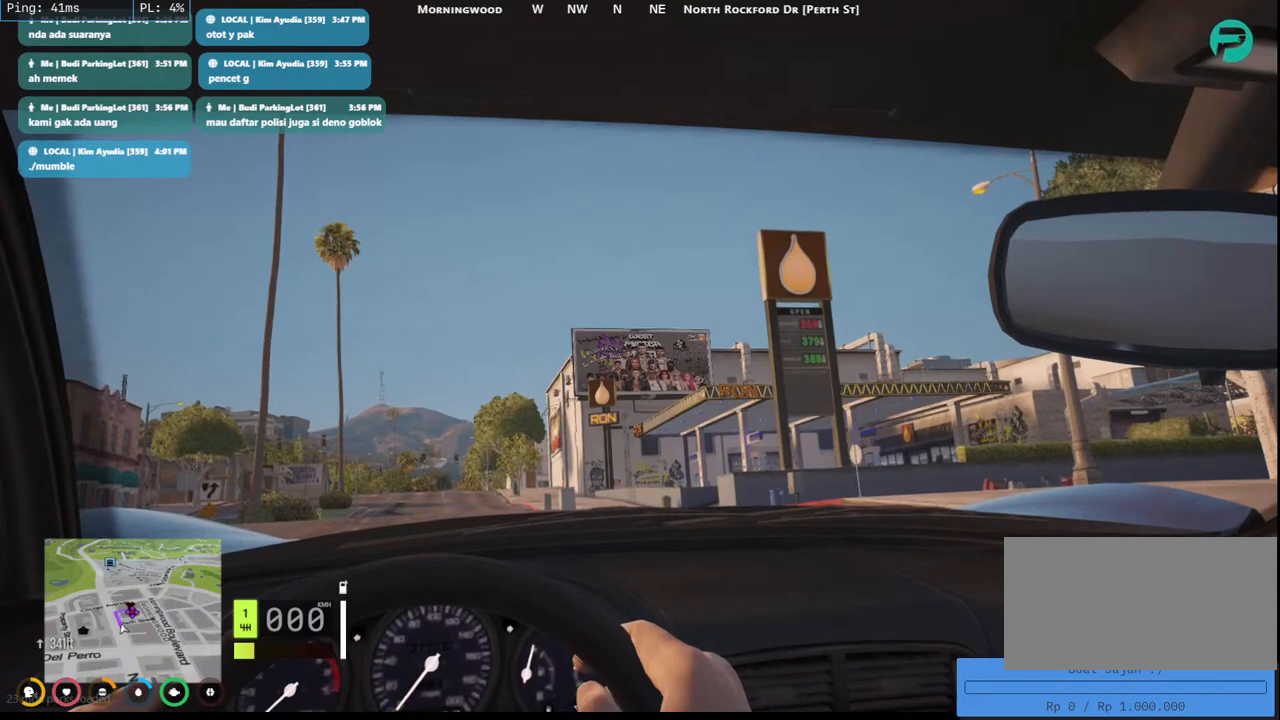
{"keys": [], "mouse": [], "events": [[67, "mouse_mb4", "up"]]}
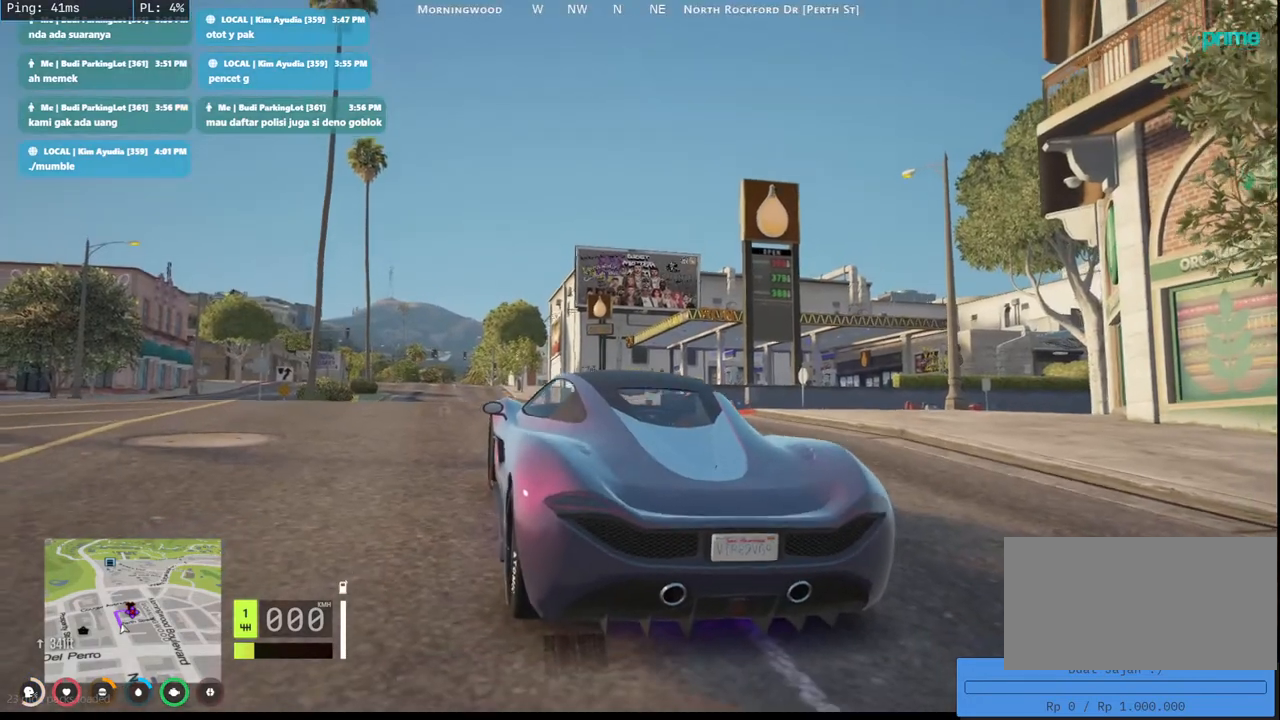
{"keys": [], "mouse": [], "events": []}
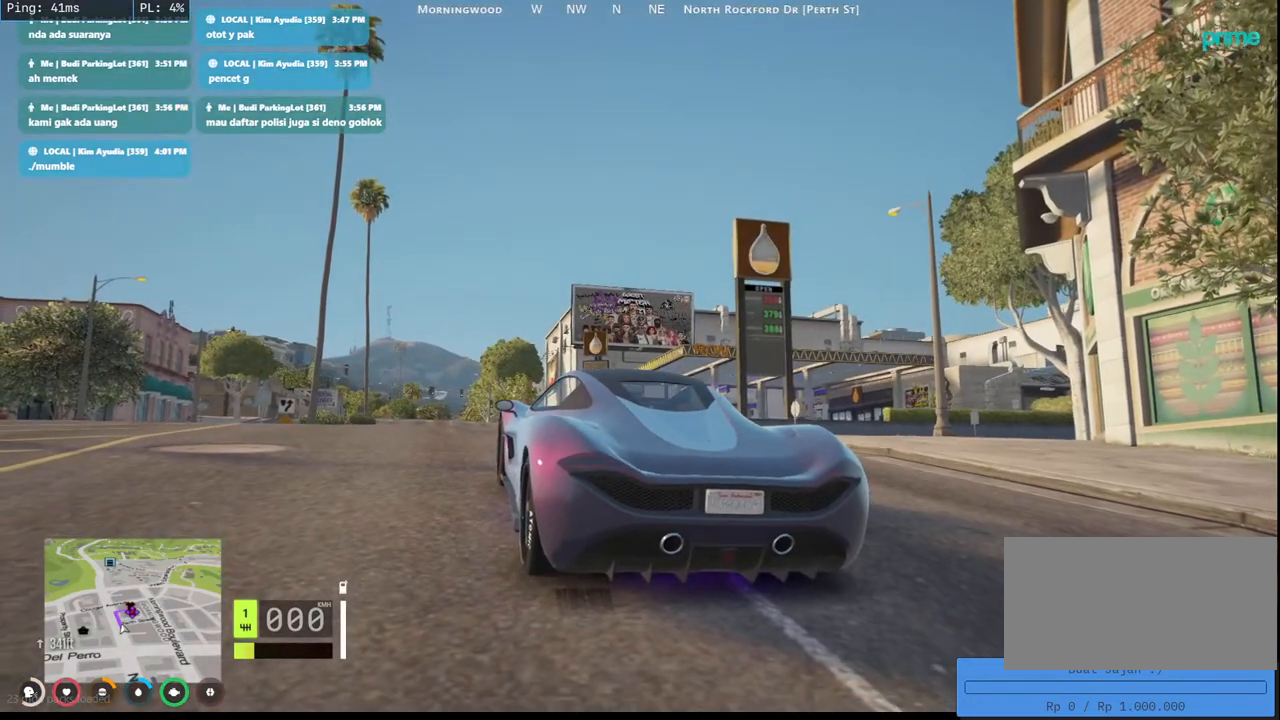
{"keys": [], "mouse": [], "events": []}
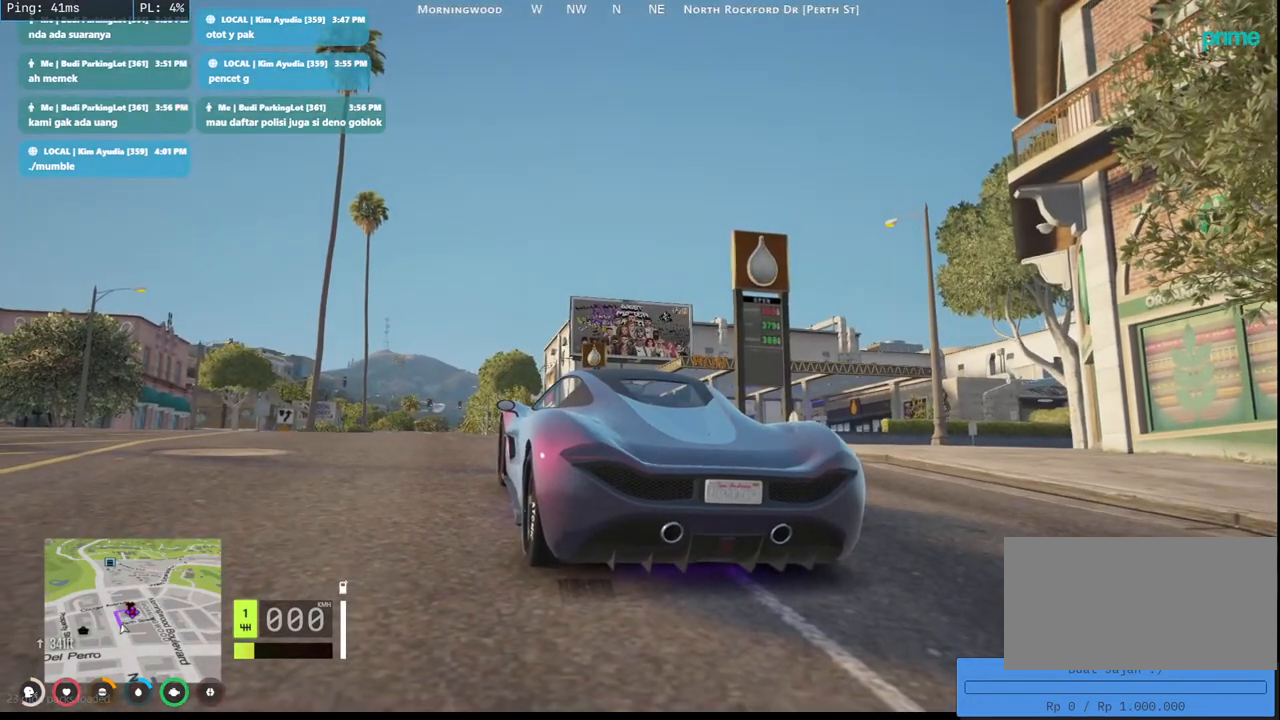
{"keys": [], "mouse": [], "events": []}
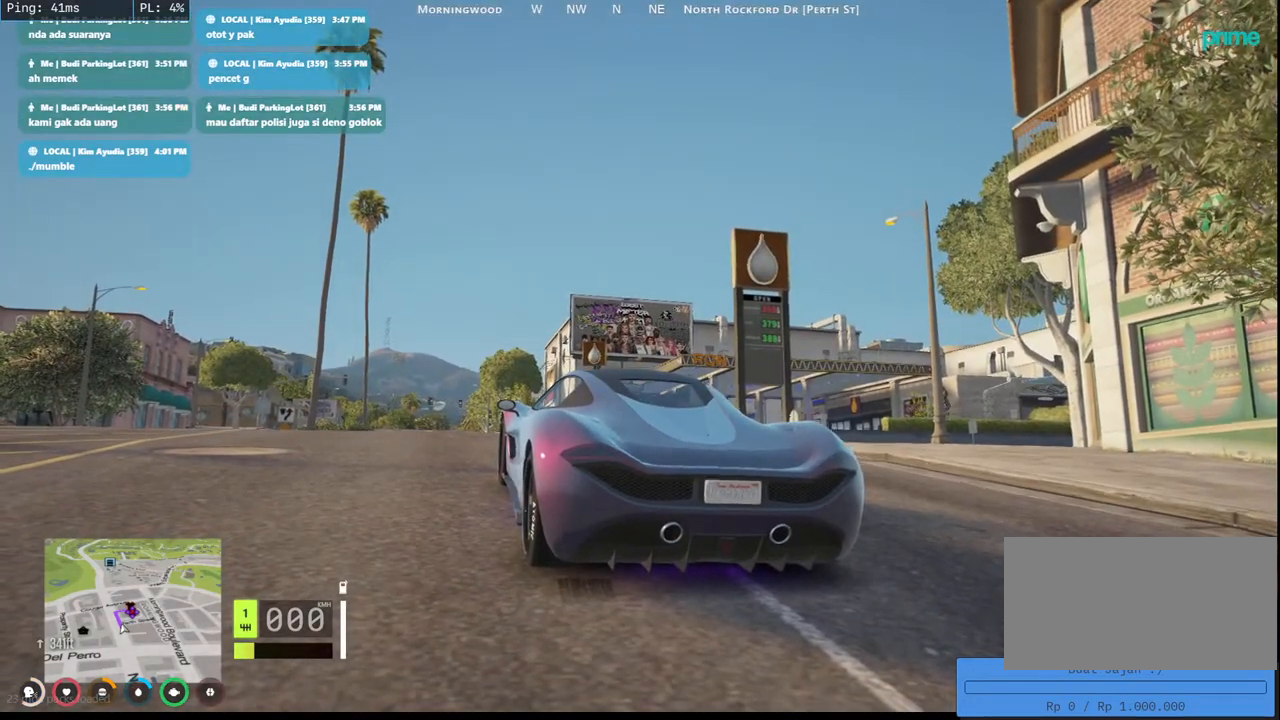
{"keys": [], "mouse": [], "events": []}
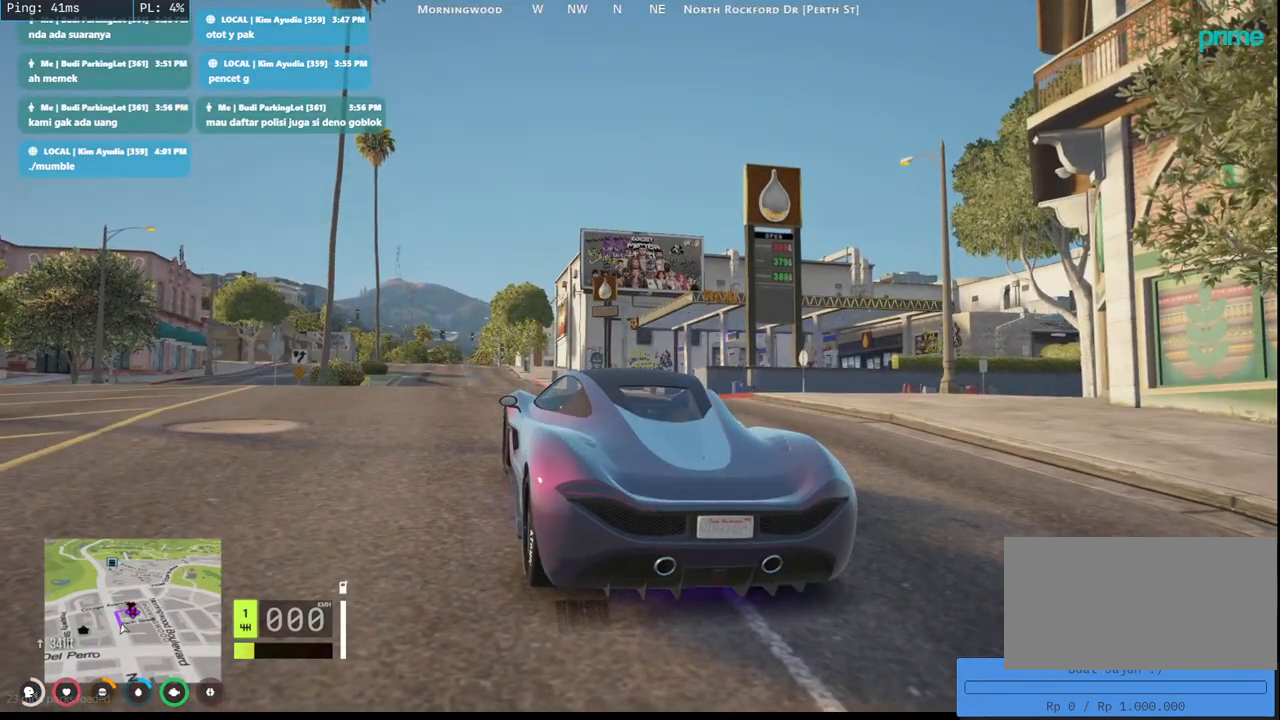
{"keys": [], "mouse": [], "events": []}
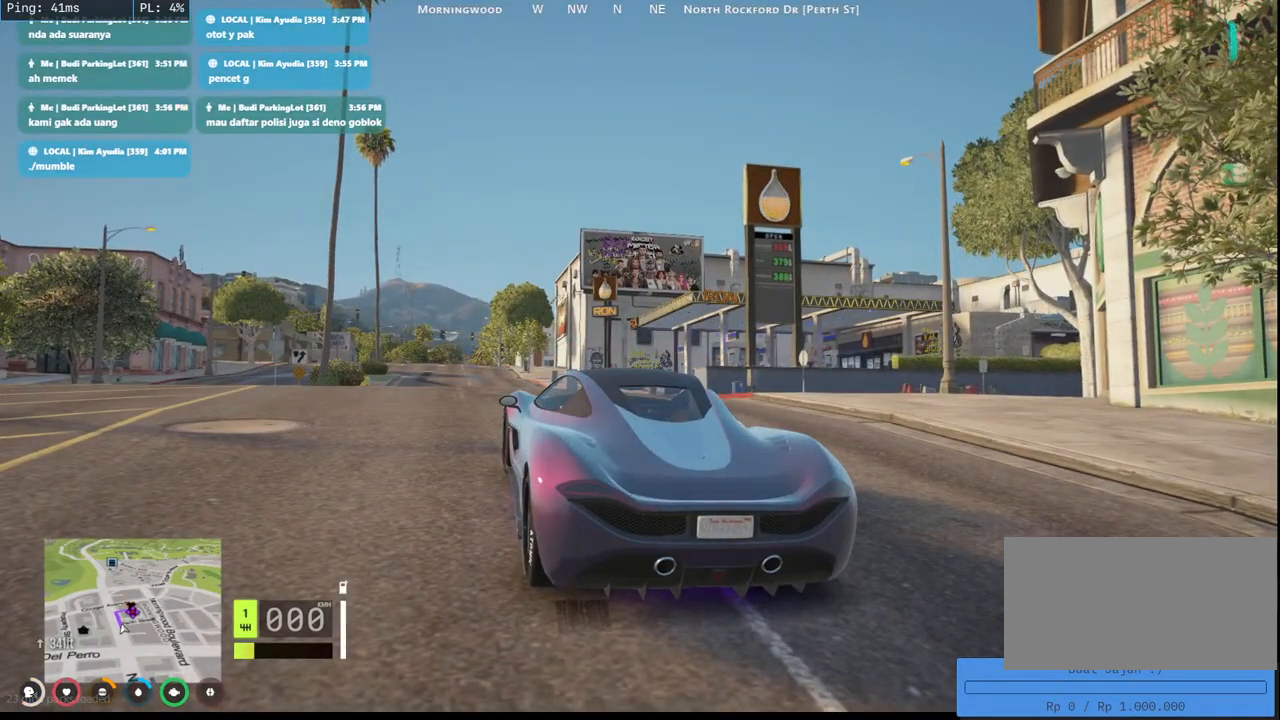
{"keys": ["w"], "mouse": [], "events": [[233, "w", "down"]]}
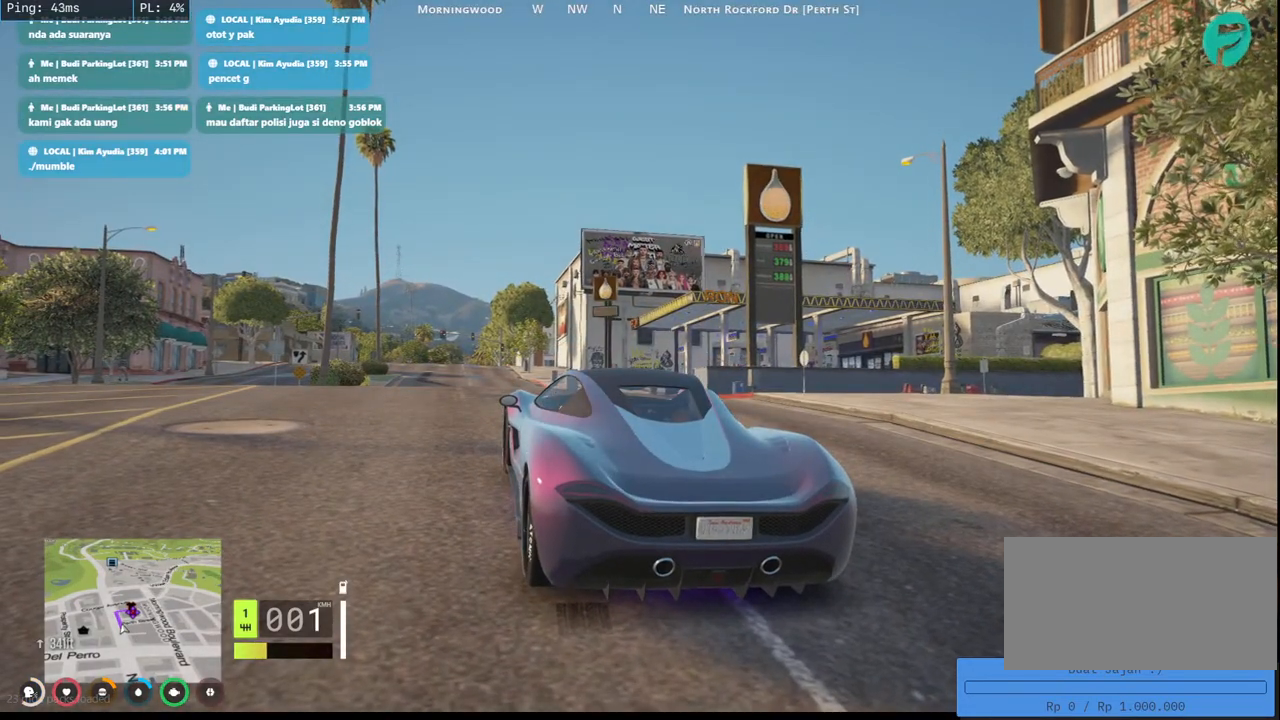
{"keys": ["w"], "mouse": [], "events": []}
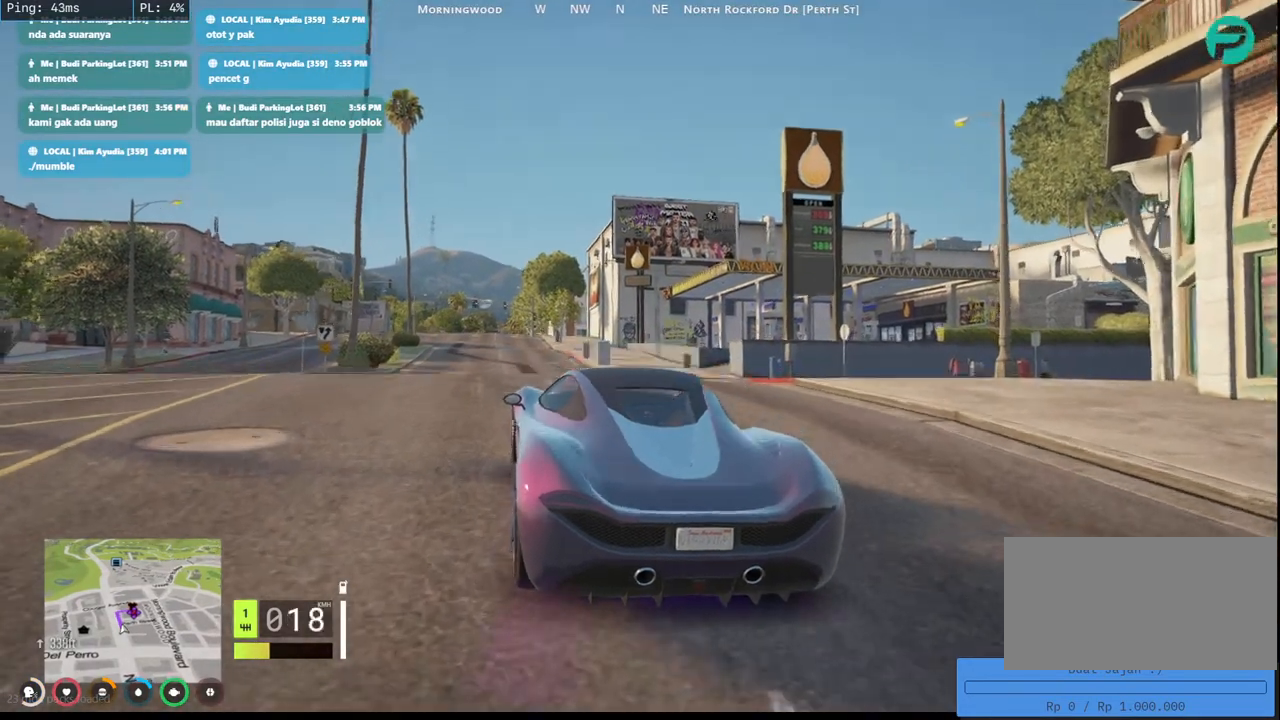
{"keys": ["w"], "mouse": [], "events": []}
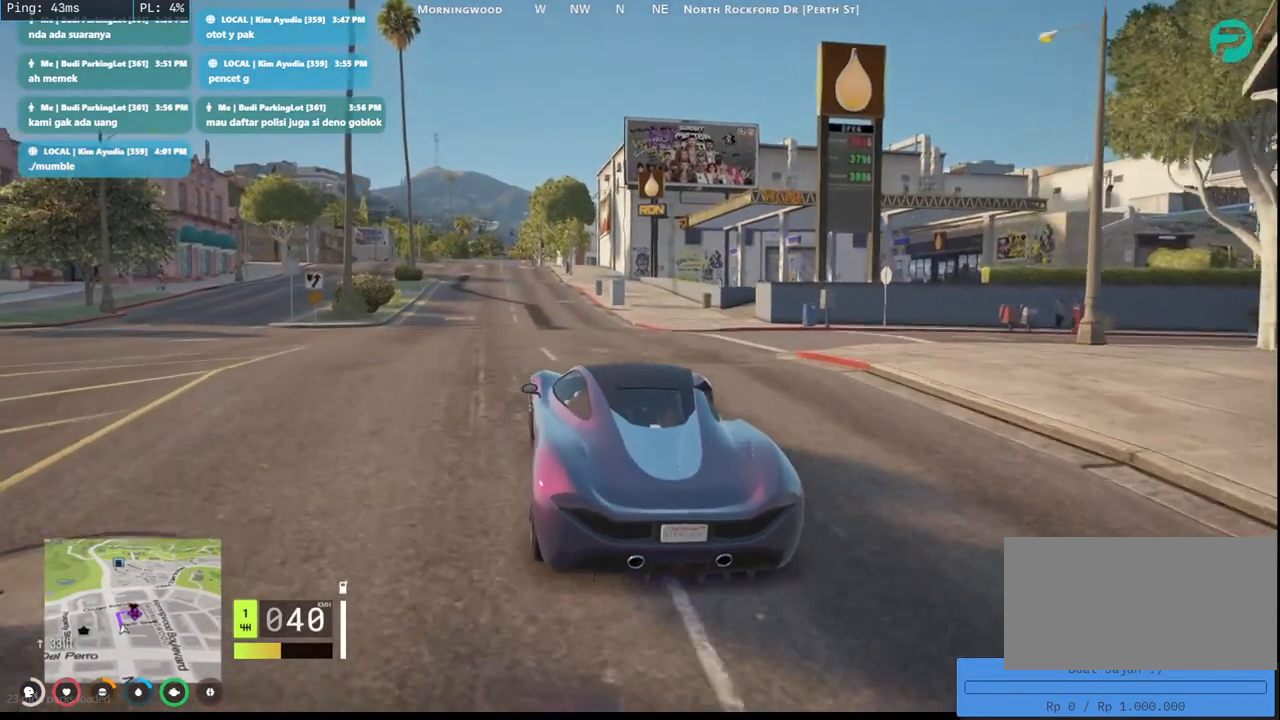
{"keys": ["w"], "mouse": [], "events": []}
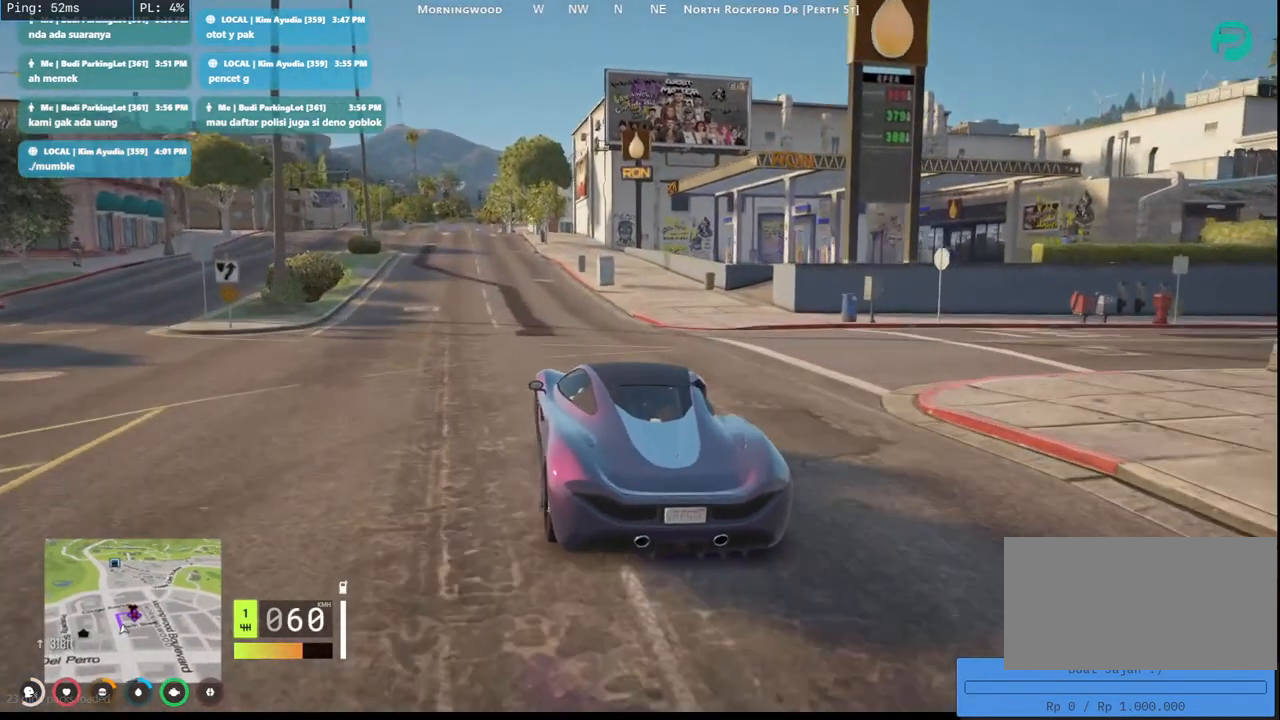
{"keys": ["d"], "mouse": ["mb4"], "events": [[117, "mouse_mb4", "down"], [133, "w", "up"], [483, "d", "down"]]}
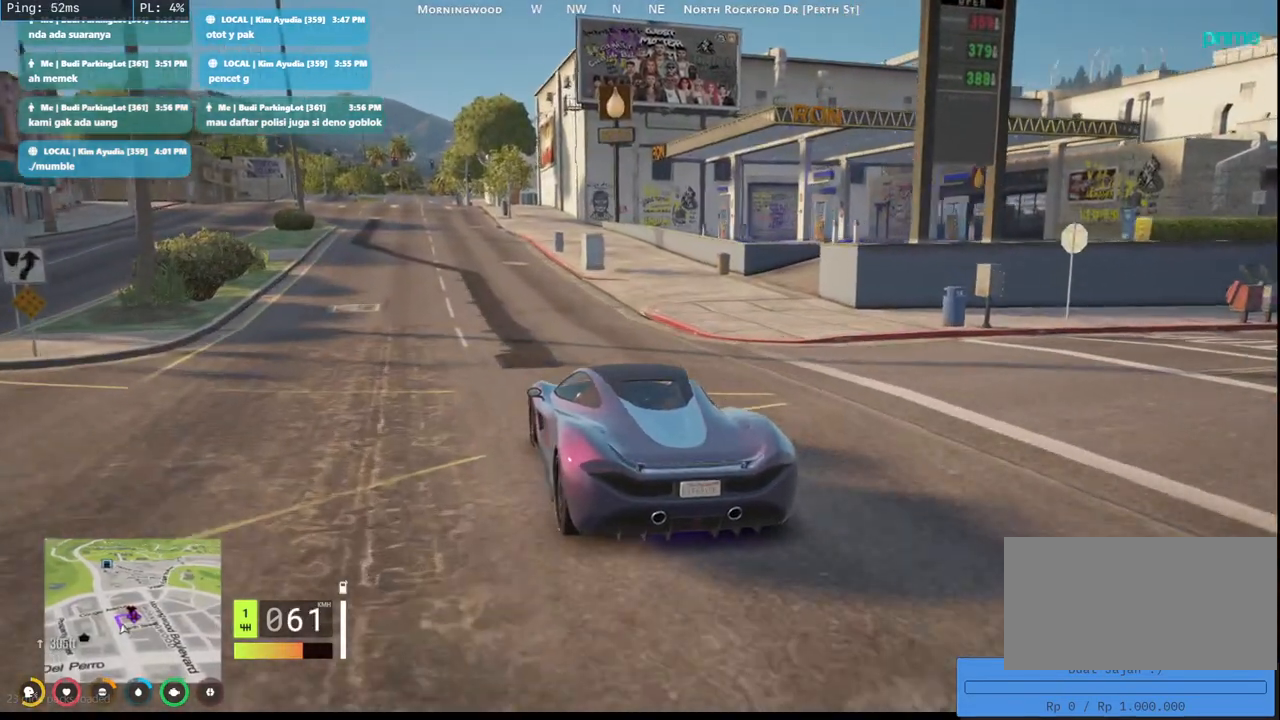
{"keys": ["d", "s"], "mouse": ["mb4"], "events": [[250, "d", "up"], [400, "s", "down"], [483, "d", "down"]]}
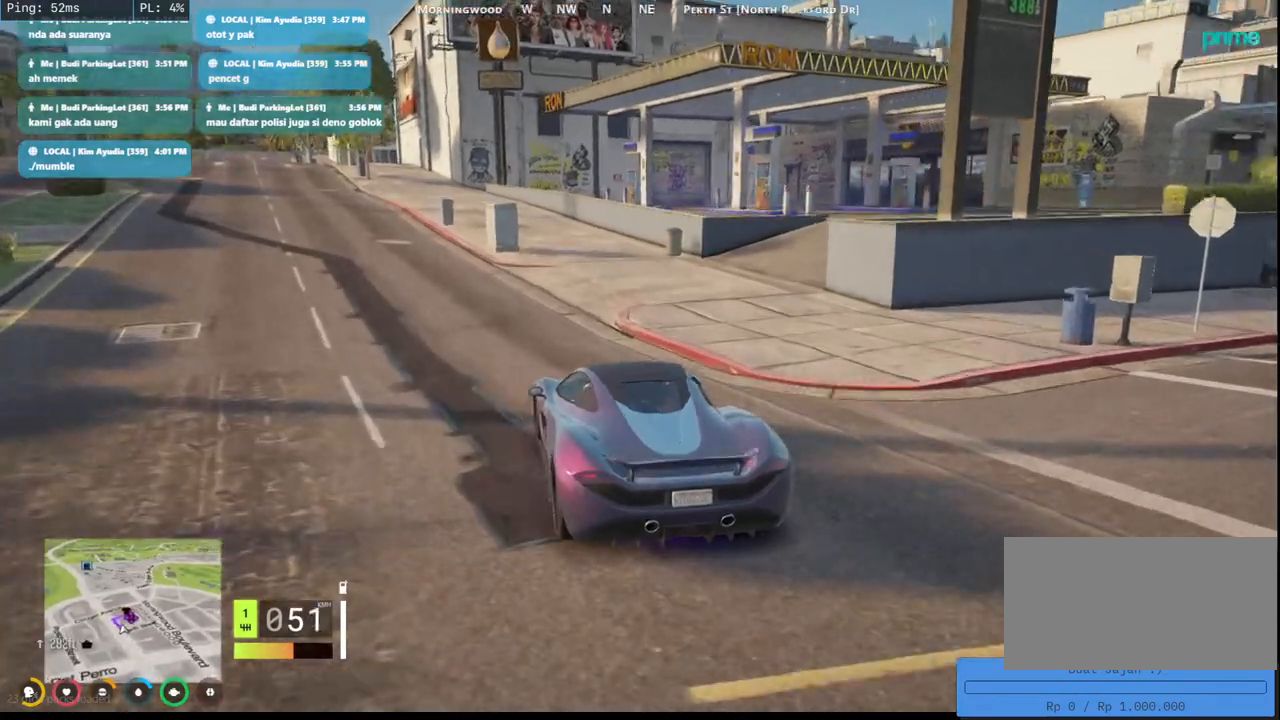
{"keys": ["d", "w"], "mouse": ["mb4"], "events": [[217, "s", "up"], [450, "w", "down"]]}
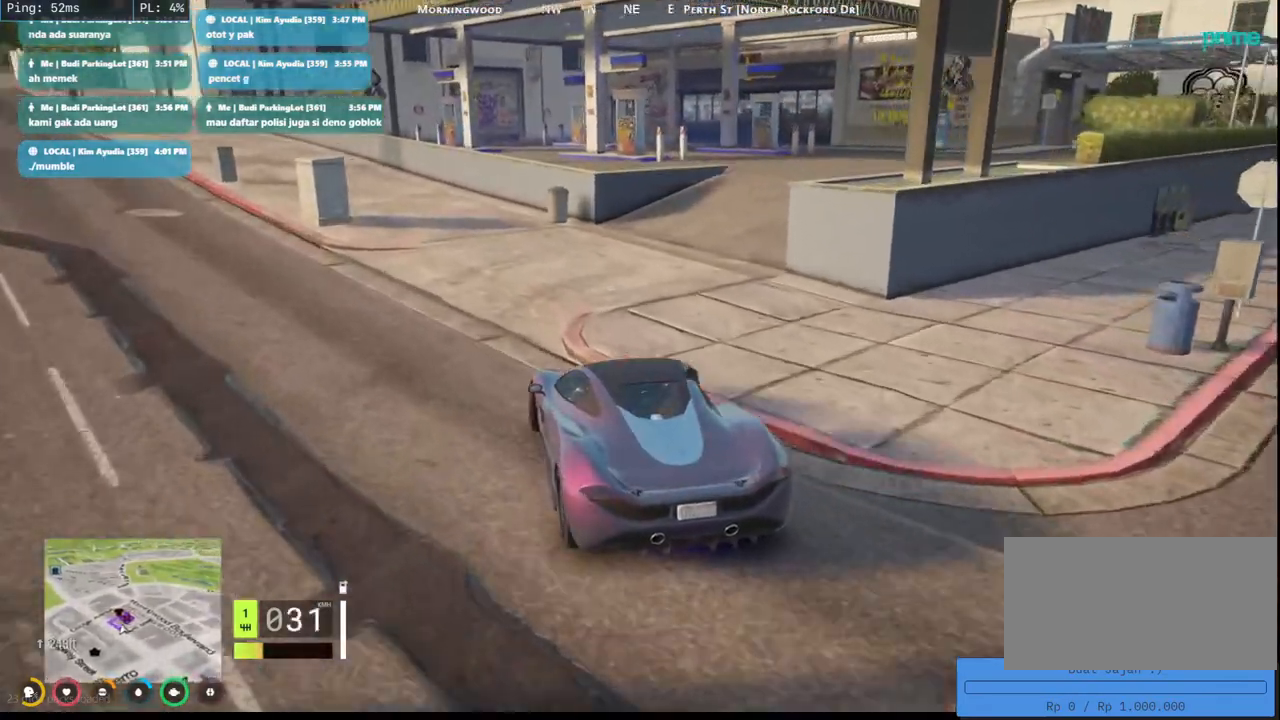
{"keys": ["d"], "mouse": ["mb4"], "events": [[83, "d", "up"], [250, "w", "up"], [483, "d", "down"]]}
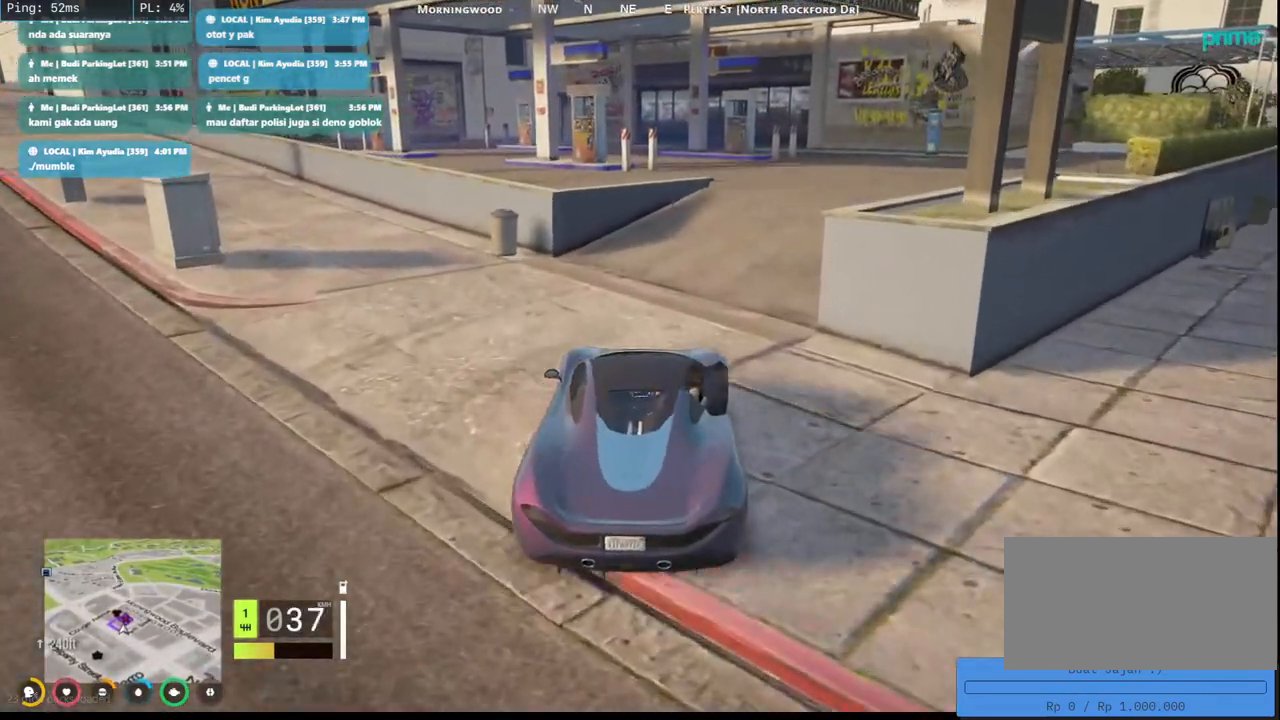
{"keys": ["d"], "mouse": ["mb4"], "events": [[183, "d", "up"], [333, "d", "down"]]}
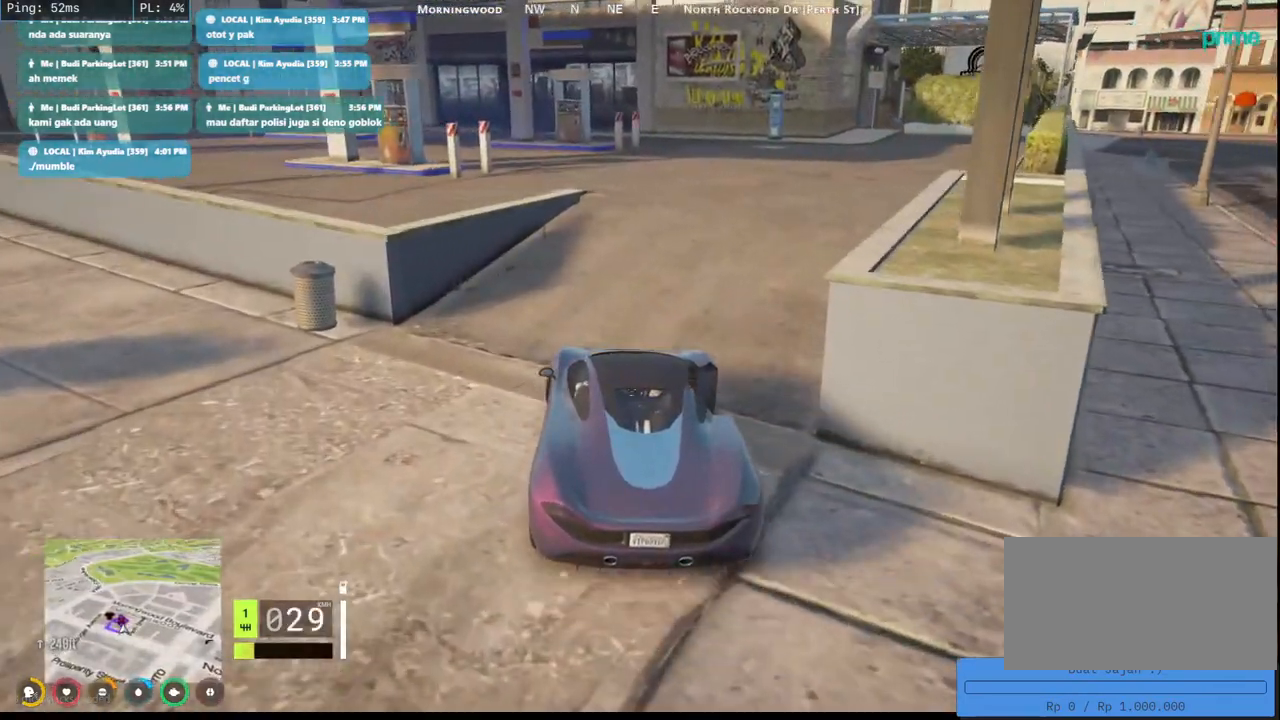
{"keys": ["d"], "mouse": ["mb4"], "events": [[233, "d", "up"], [483, "d", "down"]]}
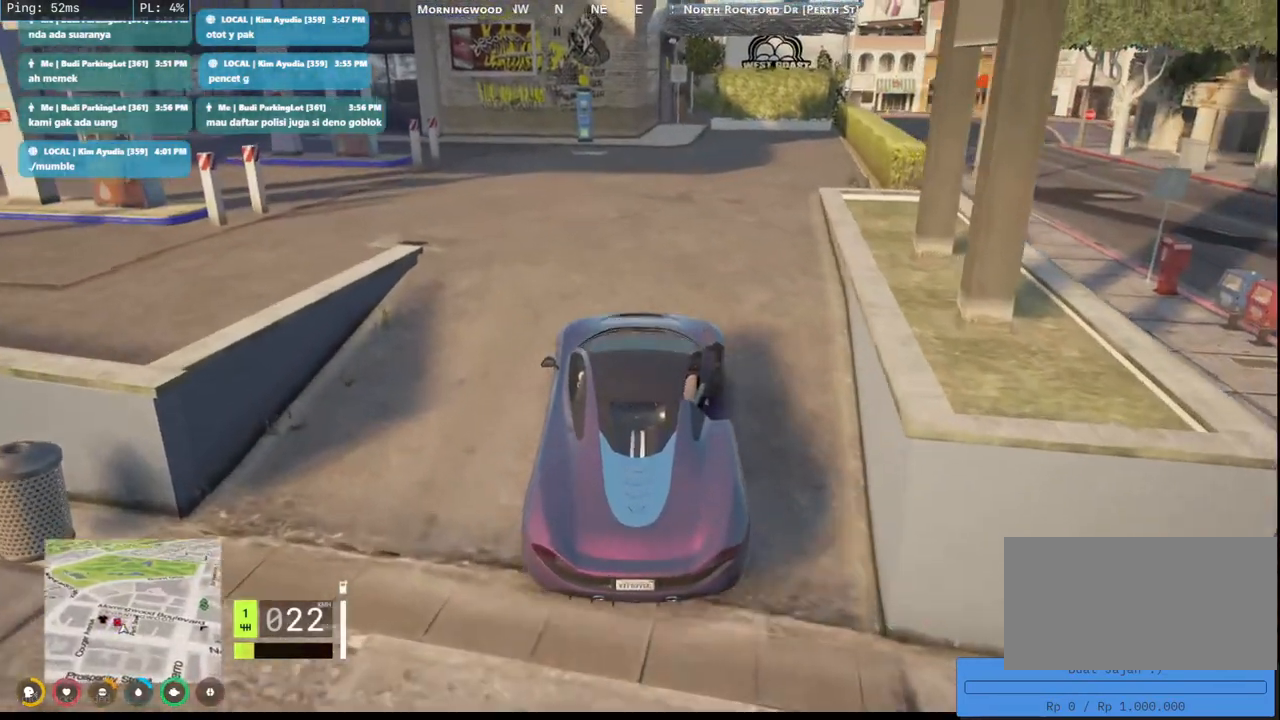
{"keys": ["w"], "mouse": [], "events": [[100, "d", "up"], [250, "mouse_mb4", "up"], [383, "w", "down"]]}
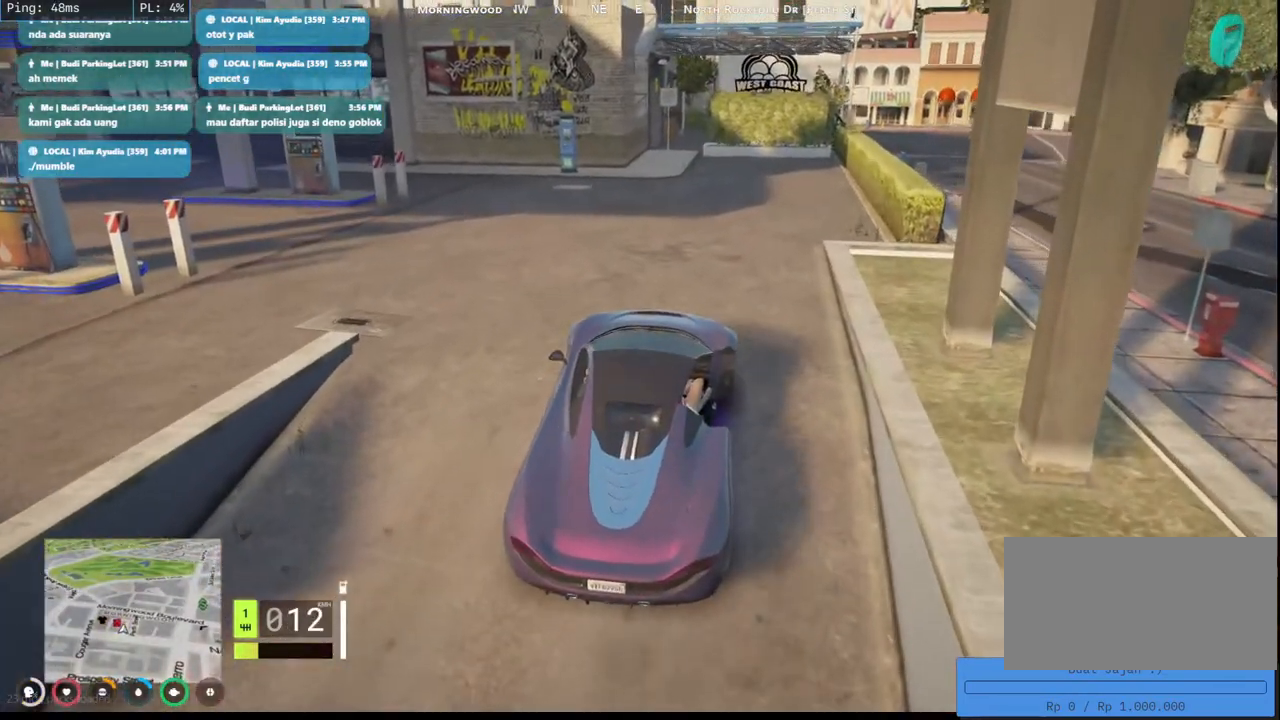
{"keys": [], "mouse": [], "events": [[250, "w", "up"]]}
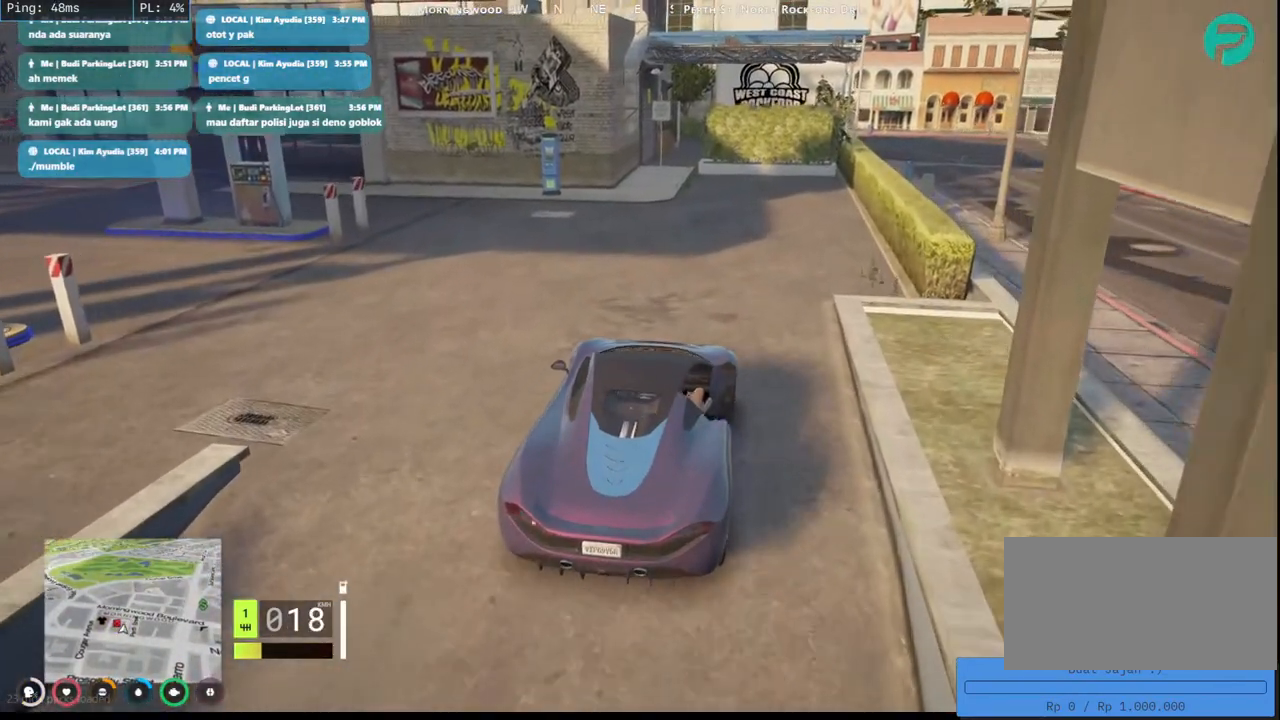
{"keys": [], "mouse": [], "events": [[67, "w", "down"], [333, "w", "up"]]}
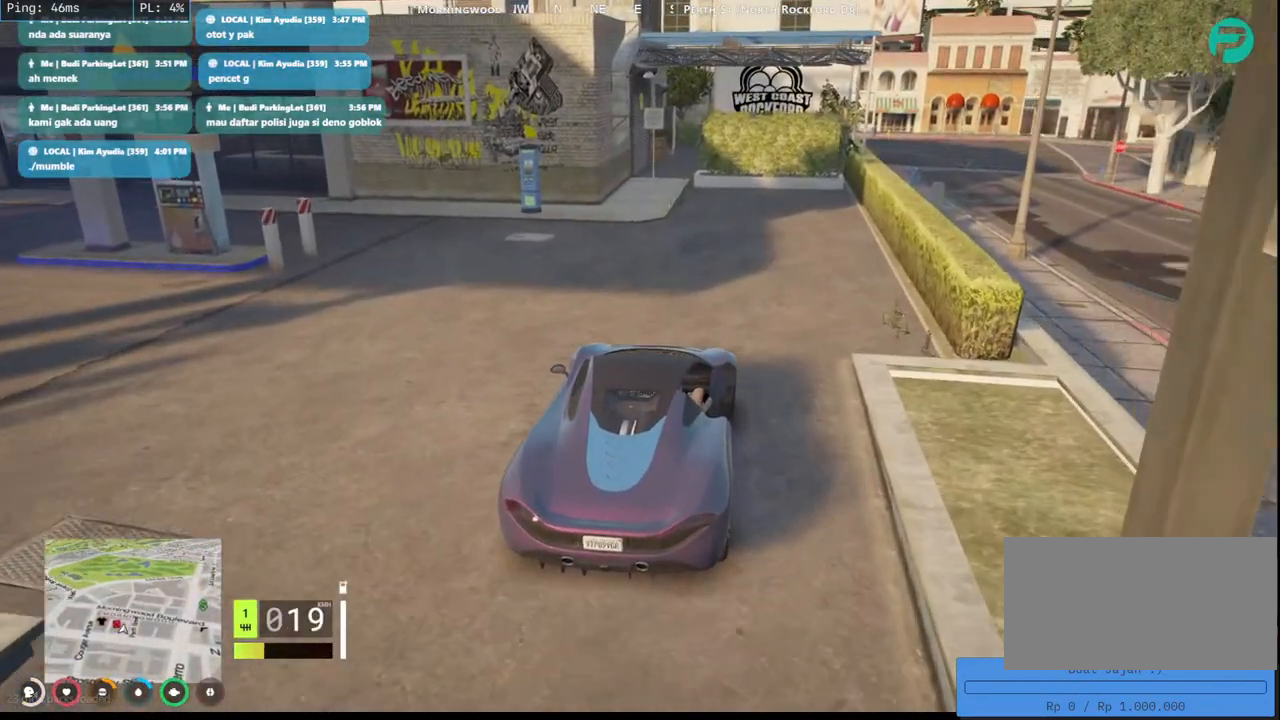
{"keys": ["d"], "mouse": [], "events": [[333, "d", "down"]]}
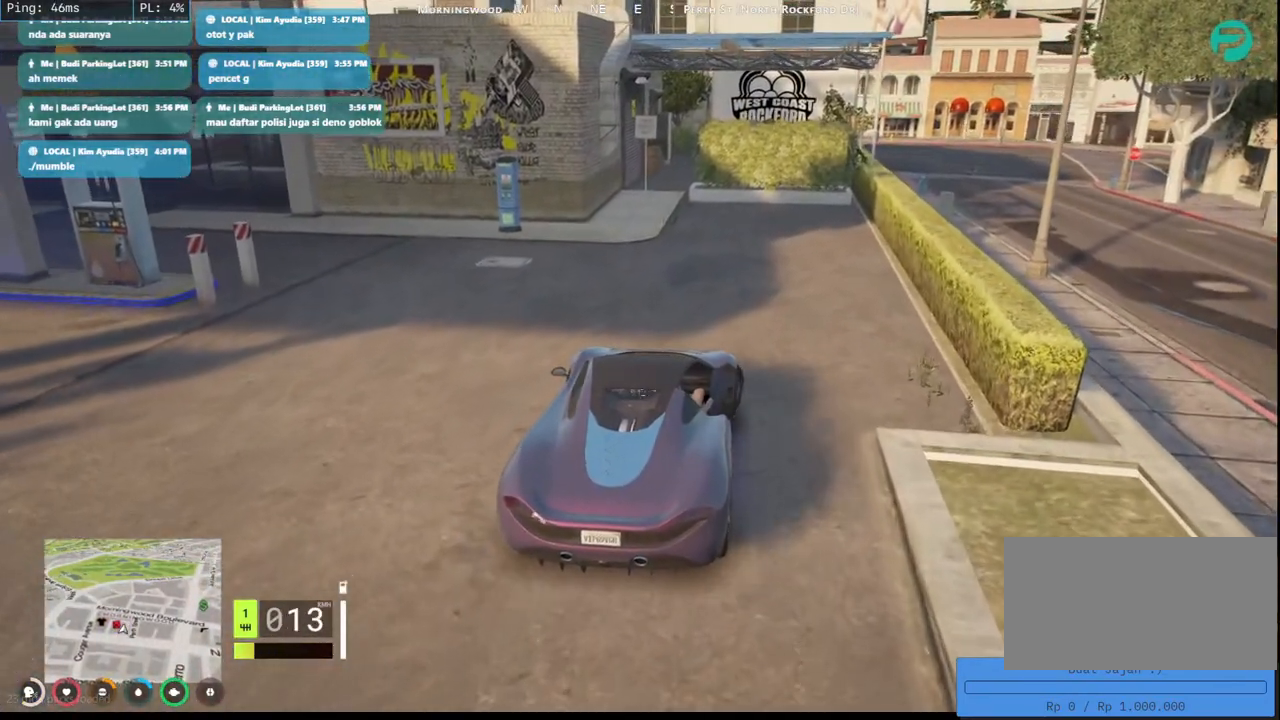
{"keys": ["w"], "mouse": [], "events": [[183, "d", "up"], [400, "w", "down"]]}
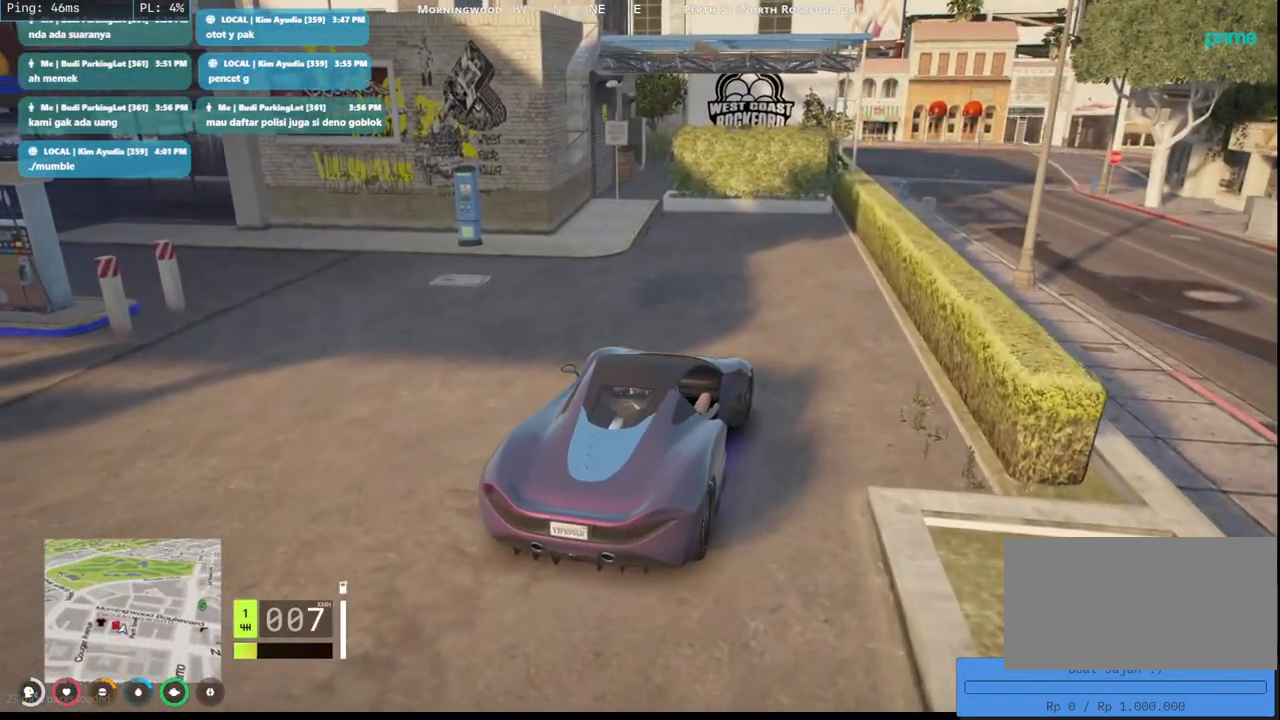
{"keys": [], "mouse": [], "events": [[167, "d", "down"], [250, "w", "up"], [350, "d", "up"]]}
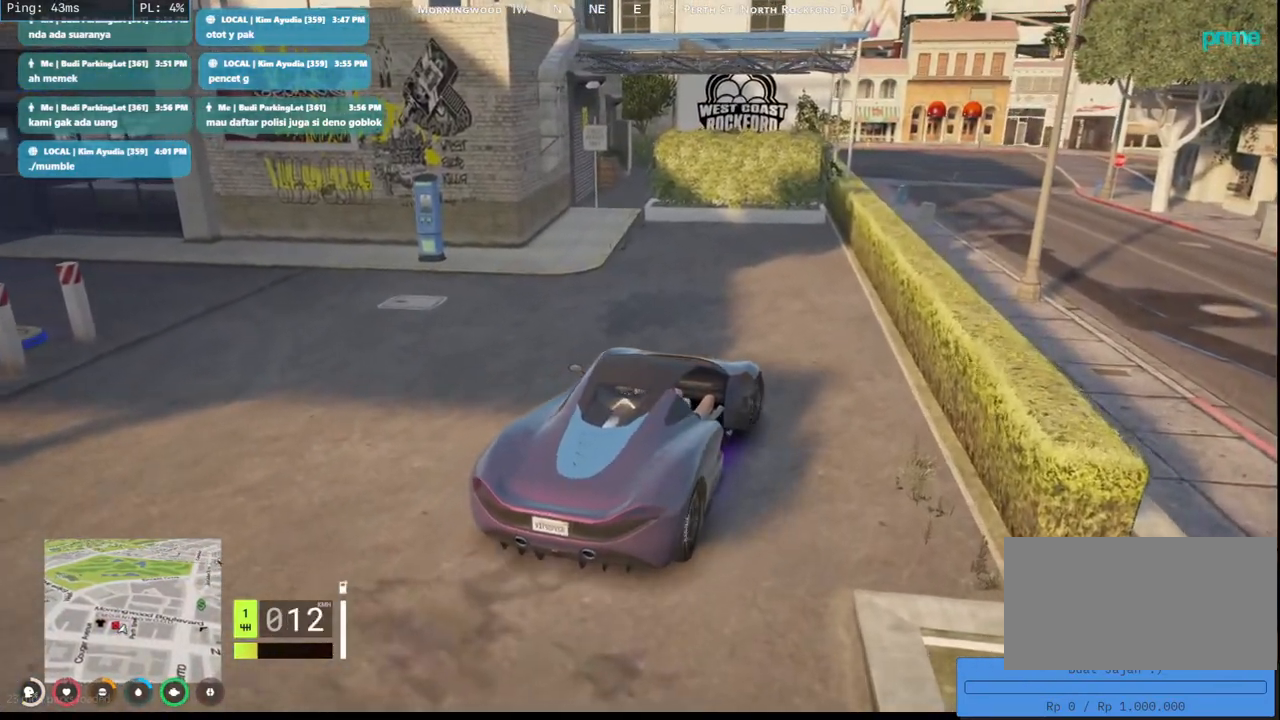
{"keys": ["a", "e", "q", "w"], "mouse": [], "events": [[67, "w", "down"], [450, "a", "down"], [450, "e", "down"], [483, "q", "down"]]}
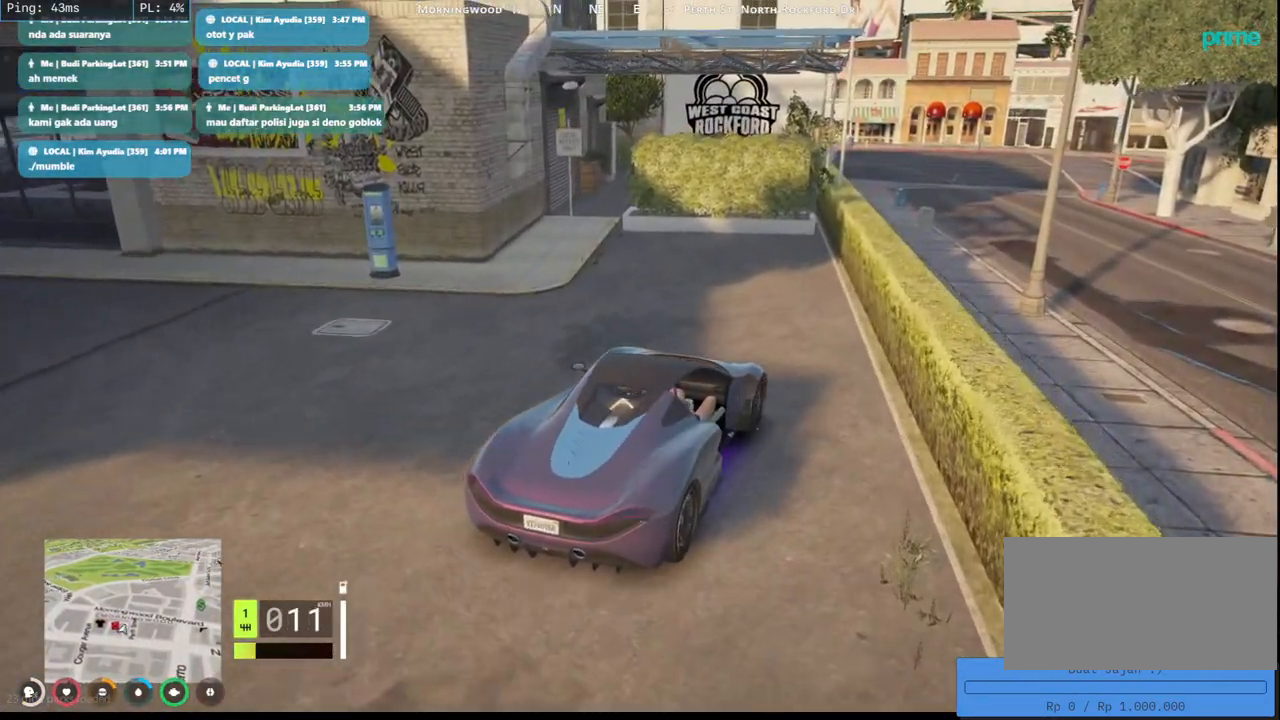
{"keys": ["space", "w"], "mouse": []}